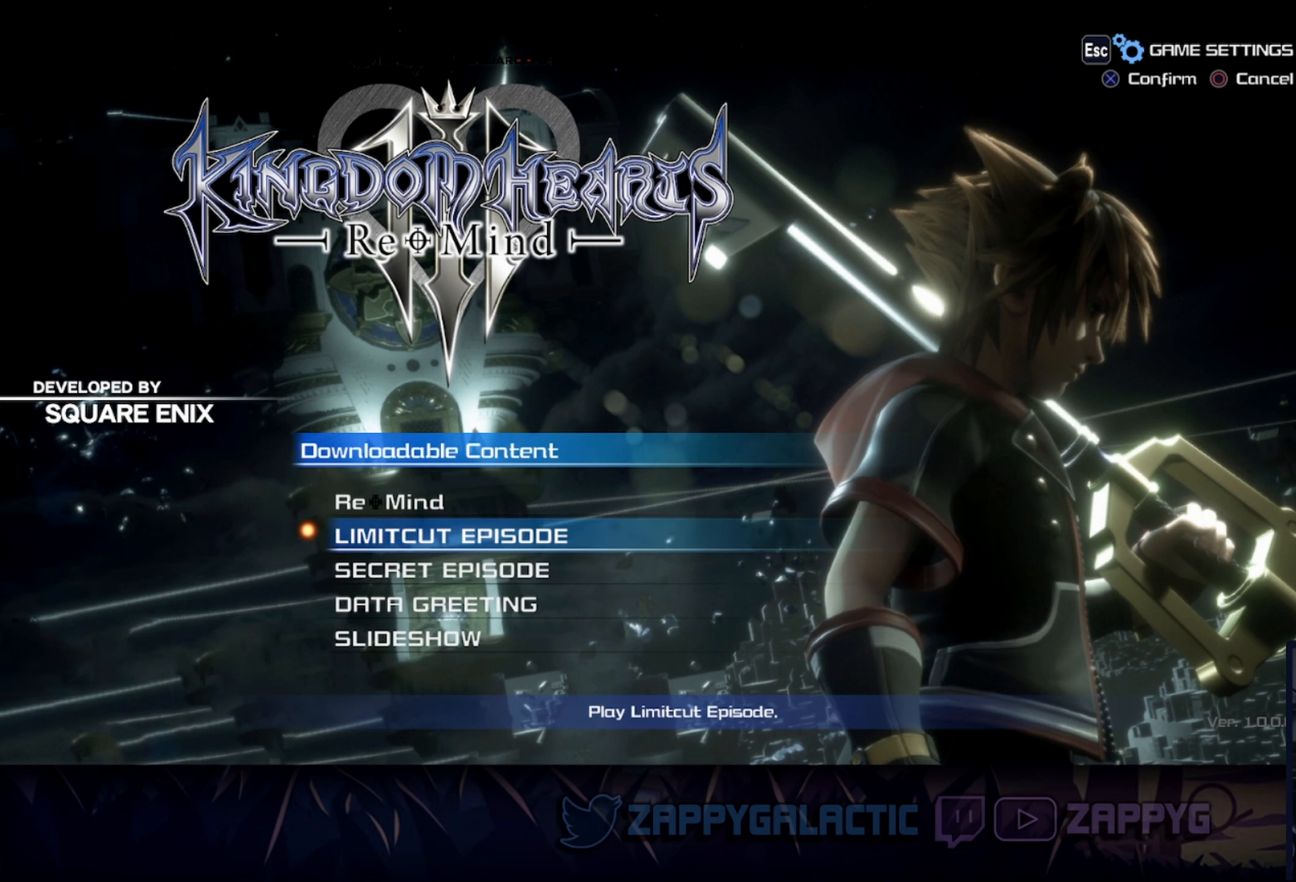
Gameplay with a controller (PlayStation layout); each line is a JSON object with the inputs held at the frame after it. "events" lists button and stick changes between this image and that frame as [ms after this image, input, new state], when the widget could be followed in between. Not read: L2 R2 START.
{"buttons": [], "left_stick": "center", "right_stick": "center", "events": [[100, "DPAD_DOWN", "down"], [250, "DPAD_DOWN", "up"], [317, "DPAD_UP", "down"], [467, "DPAD_UP", "up"]]}
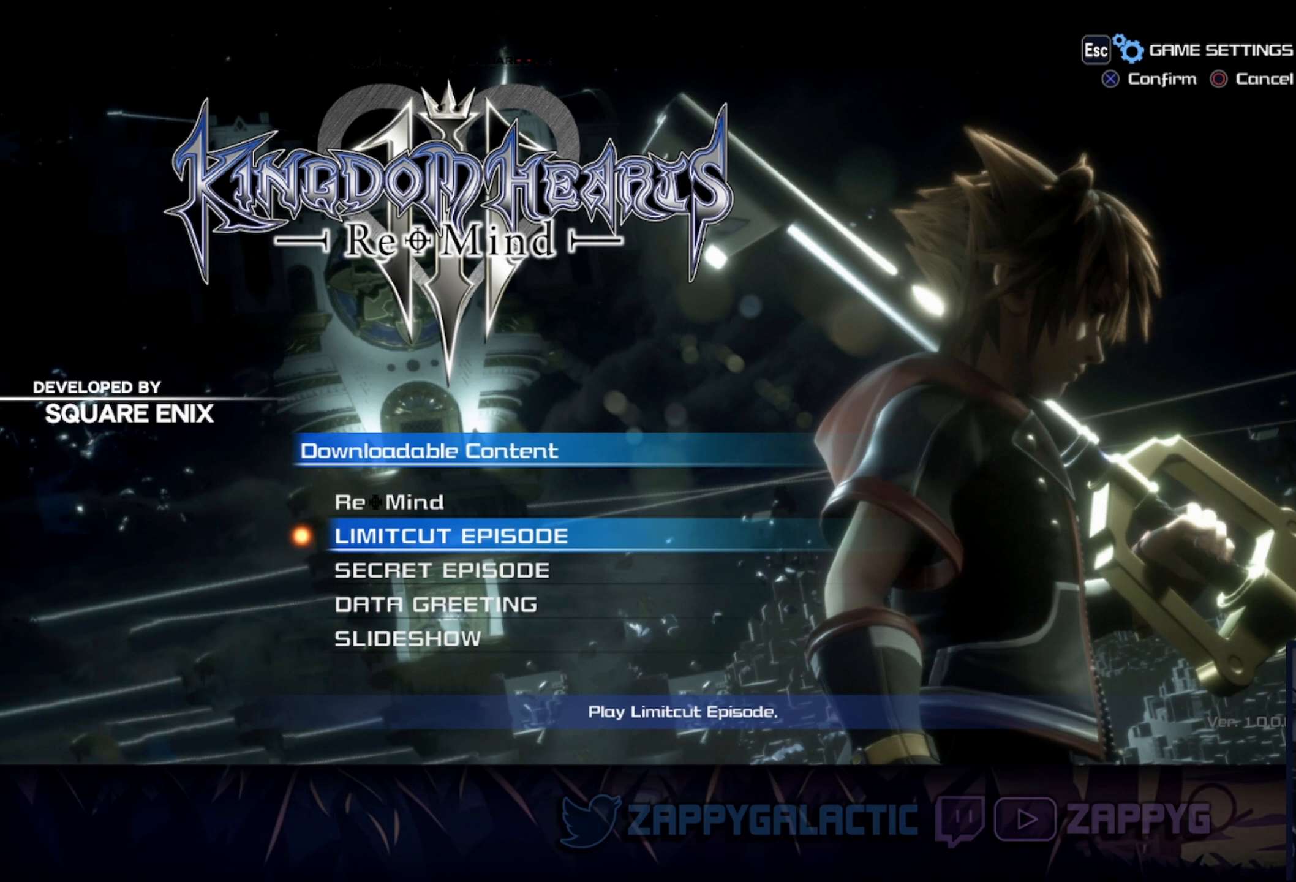
{"buttons": ["DPAD_DOWN"], "left_stick": "center", "right_stick": "center", "events": [[50, "DPAD_DOWN", "down"], [183, "DPAD_DOWN", "up"], [250, "DPAD_UP", "down"], [433, "DPAD_UP", "up"], [500, "DPAD_DOWN", "down"]]}
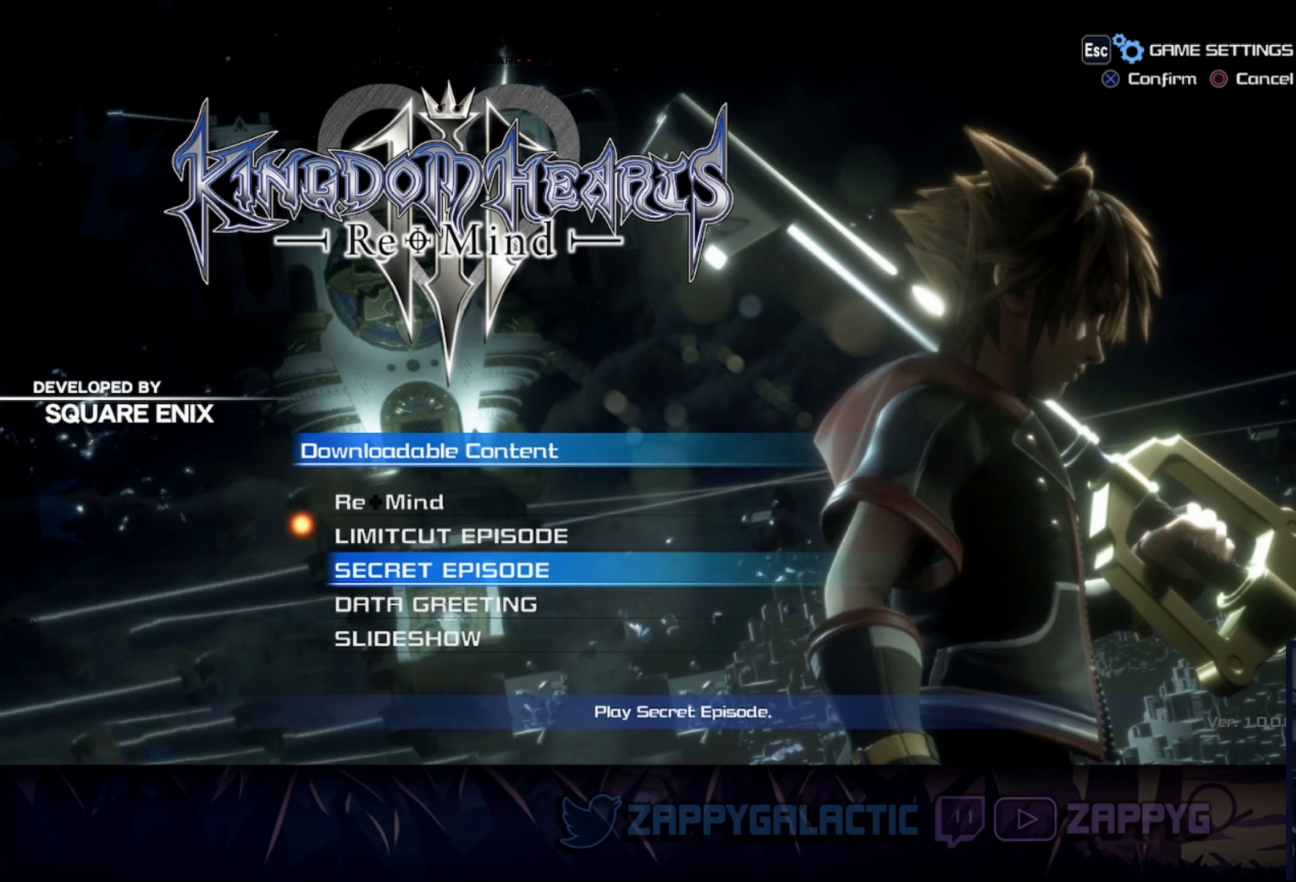
{"buttons": ["DPAD_DOWN"], "left_stick": "center", "right_stick": "center", "events": [[150, "DPAD_DOWN", "up"], [217, "DPAD_UP", "down"], [400, "DPAD_UP", "up"], [467, "DPAD_DOWN", "down"]]}
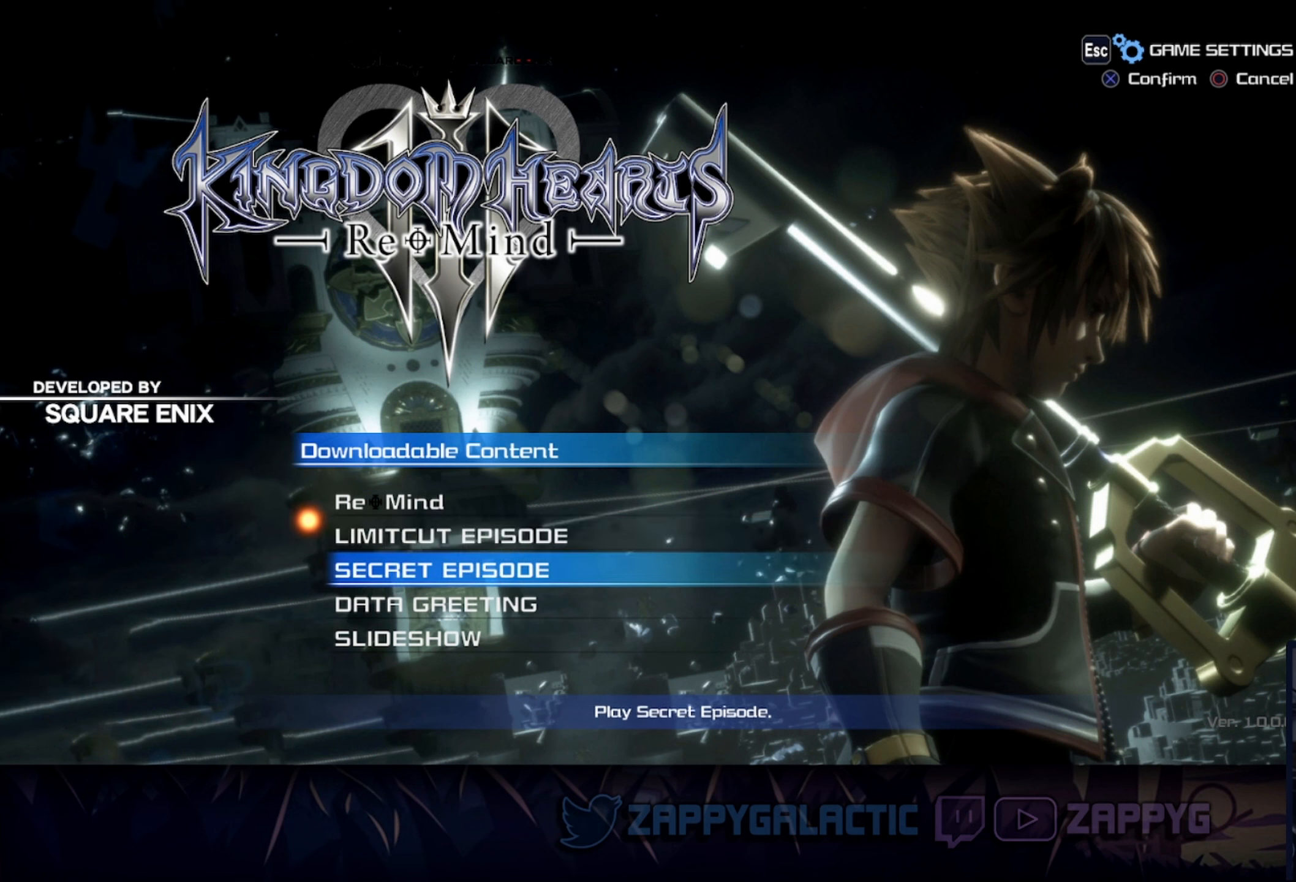
{"buttons": [], "left_stick": "center", "right_stick": "center", "events": [[83, "DPAD_DOWN", "up"], [217, "DPAD_UP", "down"], [383, "DPAD_UP", "up"]]}
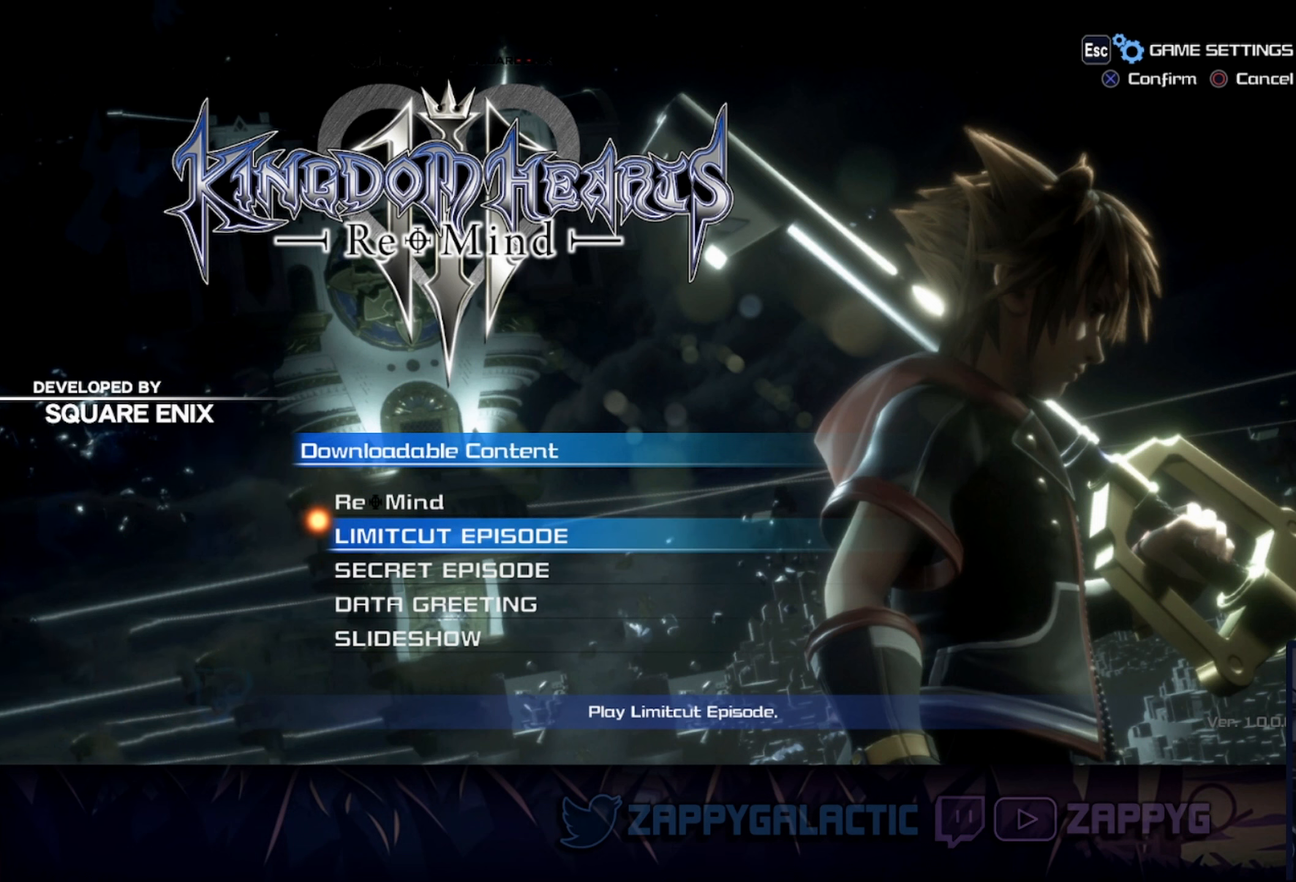
{"buttons": [], "left_stick": "center", "right_stick": "center", "events": [[283, "DPAD_DOWN", "down"], [417, "DPAD_DOWN", "up"]]}
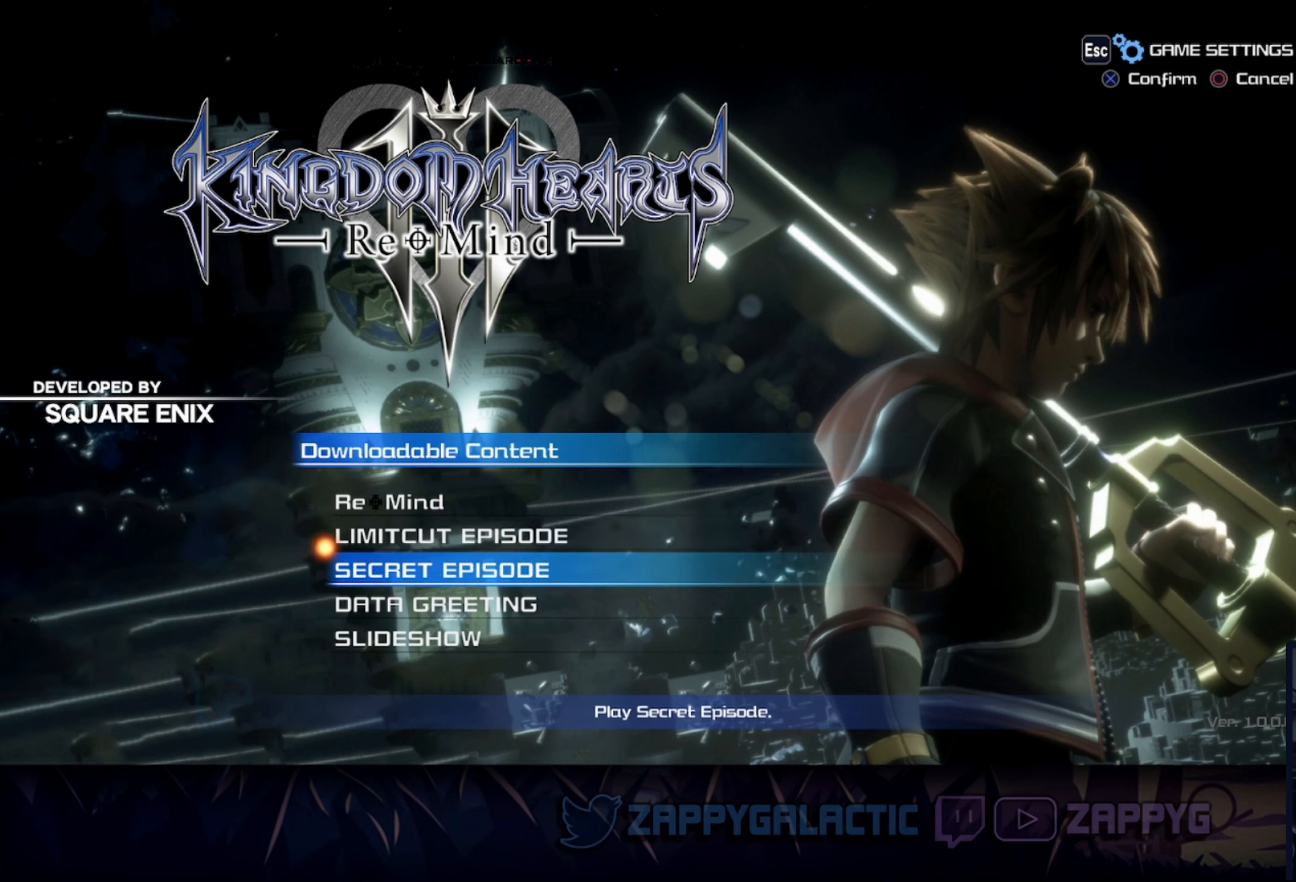
{"buttons": [], "left_stick": "center", "right_stick": "center", "events": [[117, "DPAD_UP", "down"], [317, "DPAD_UP", "up"]]}
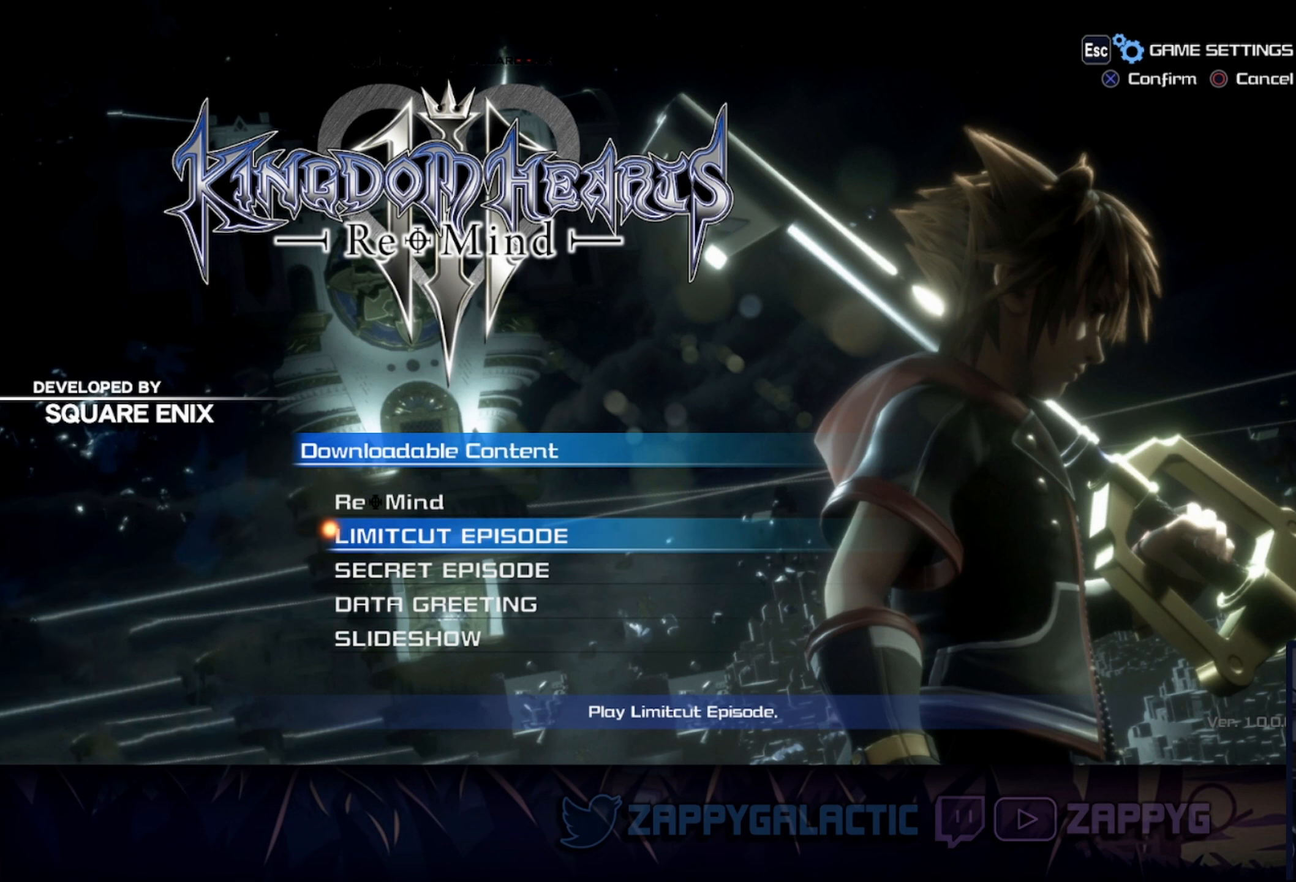
{"buttons": [], "left_stick": "center", "right_stick": "center", "events": [[117, "DPAD_DOWN", "down"], [233, "DPAD_DOWN", "up"], [333, "DPAD_UP", "down"], [467, "DPAD_UP", "up"]]}
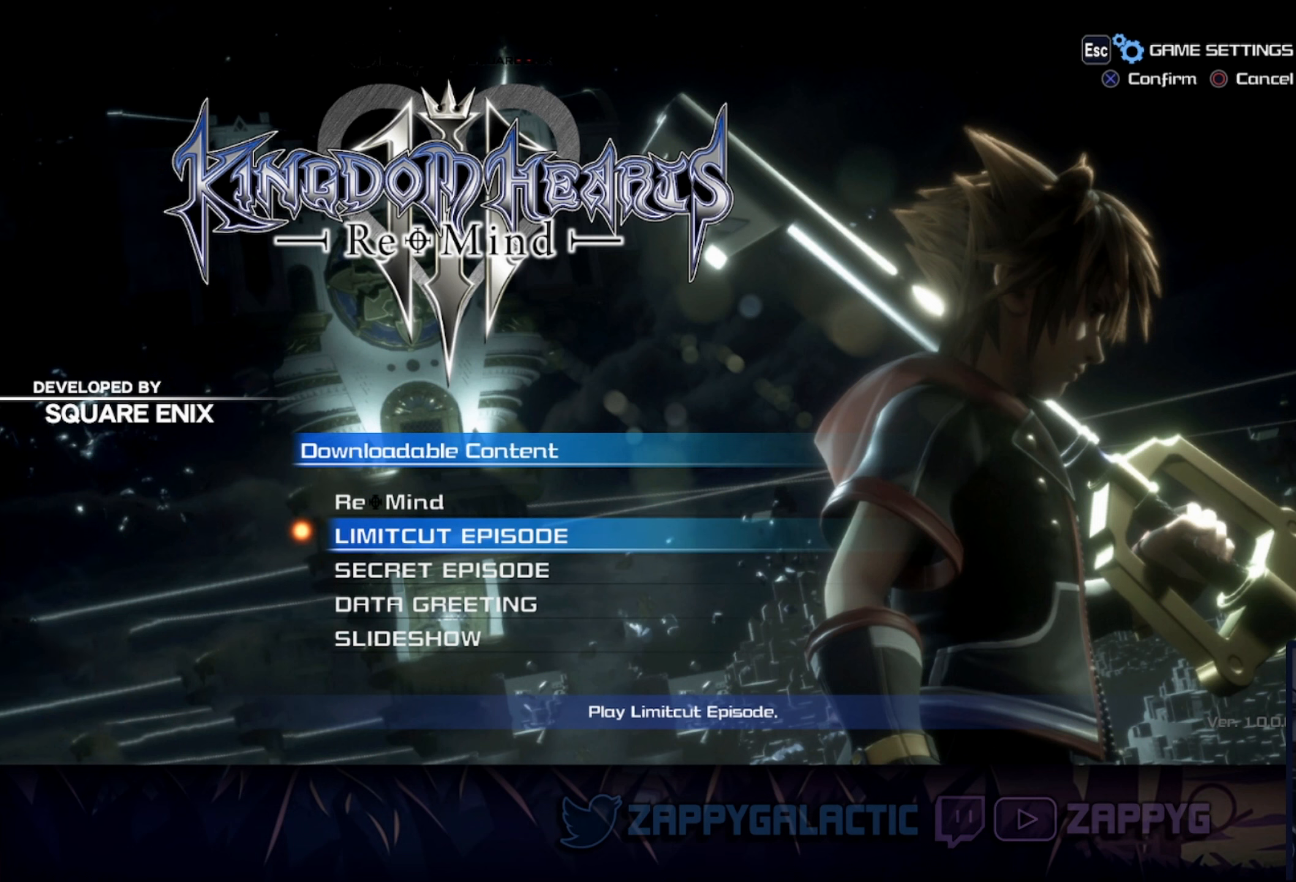
{"buttons": ["DPAD_UP"], "left_stick": "center", "right_stick": "center", "events": [[167, "DPAD_DOWN", "down"], [317, "DPAD_DOWN", "up"], [400, "DPAD_UP", "down"]]}
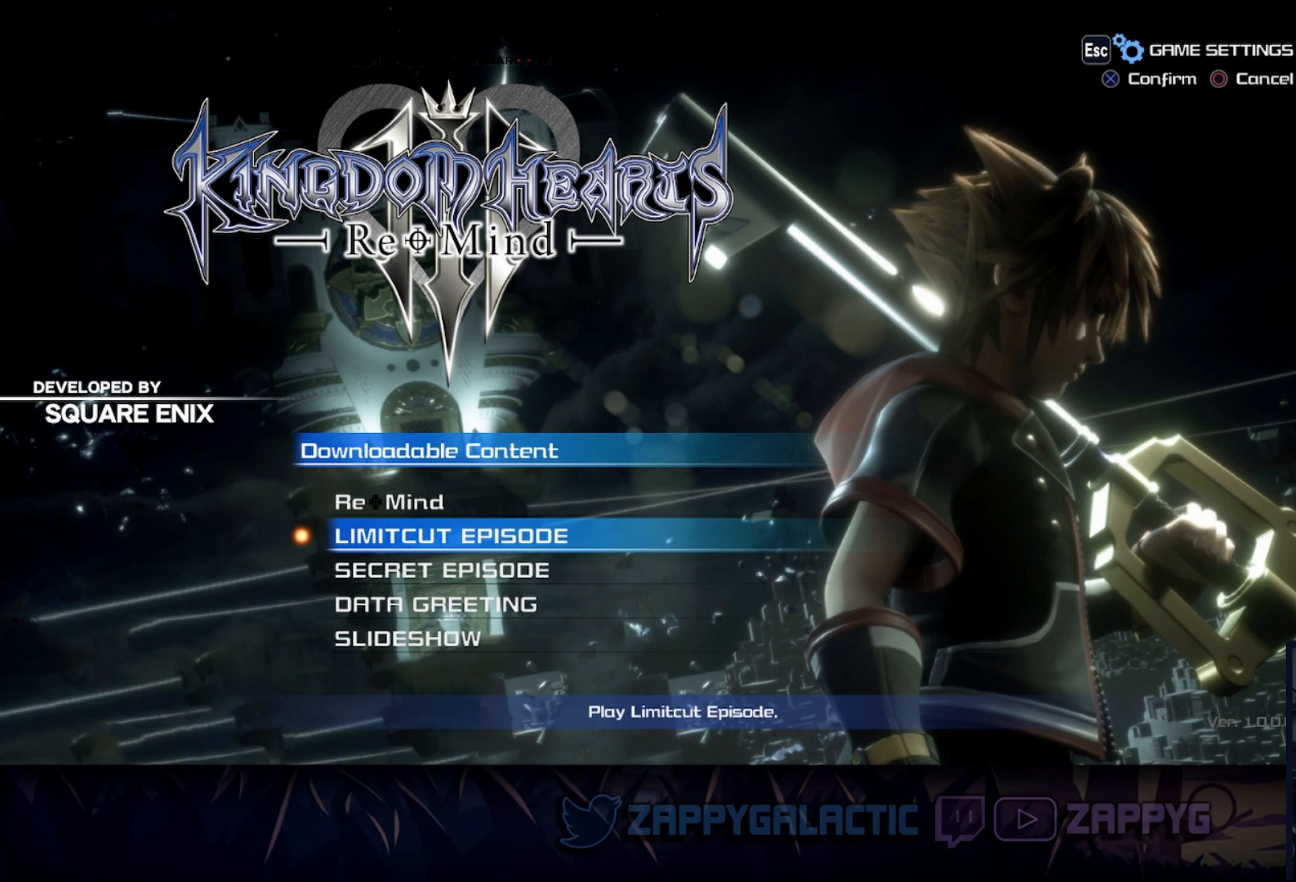
{"buttons": ["DPAD_UP"], "left_stick": "center", "right_stick": "center", "events": [[50, "DPAD_UP", "up"], [167, "DPAD_DOWN", "down"], [300, "DPAD_DOWN", "up"], [450, "DPAD_UP", "down"]]}